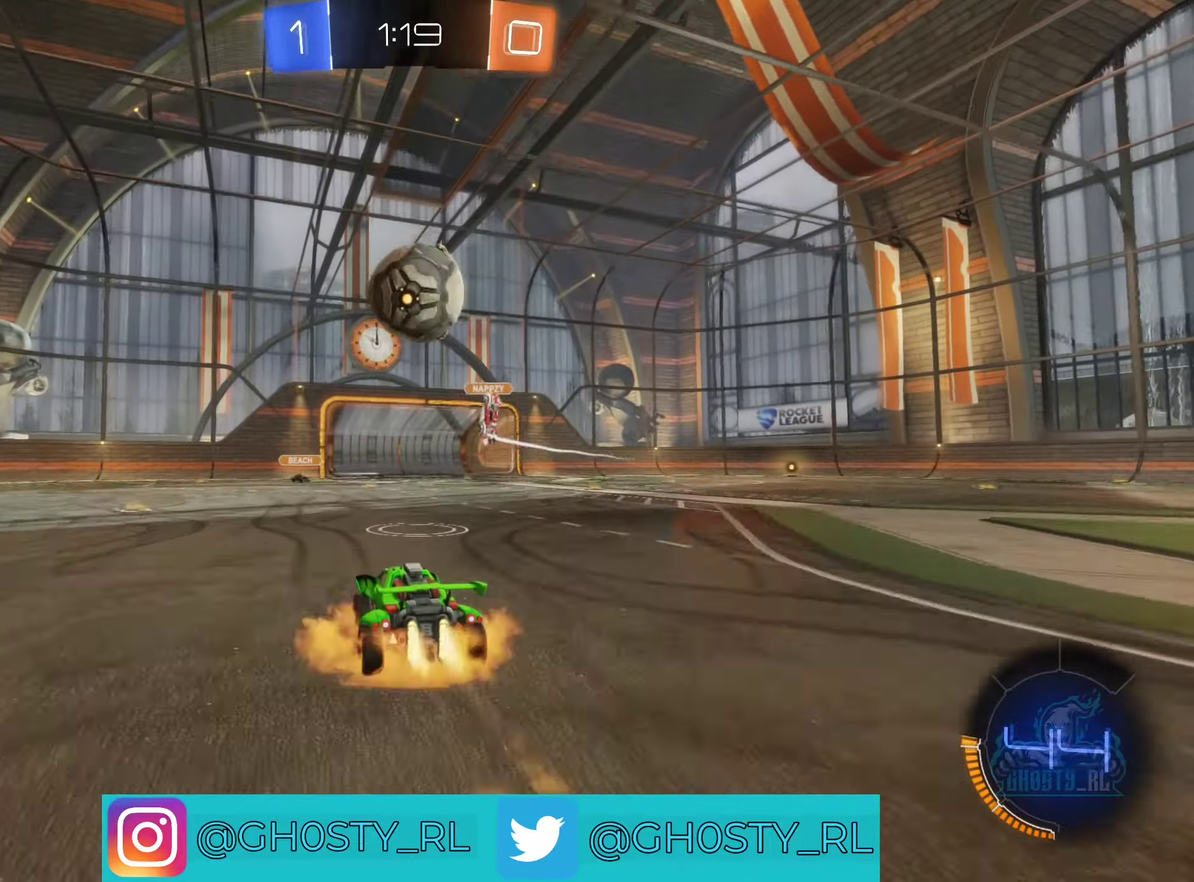
Gameplay with a controller (Xbox layout); each line is a JSON object with the inputs held at the frame after it. "events" lists button and stick changes between this image and that frame as [ms after this image, input, new state], when the widget could be followed in between.
{"buttons": ["A", "R2"], "left_stick": "up-right", "right_stick": "center", "events": [[200, "A", "up"], [266, "left_stick", "down-right"], [333, "left_stick", "center"], [400, "left_stick", "up-right"], [433, "A", "down"], [483, "B", "up"]]}
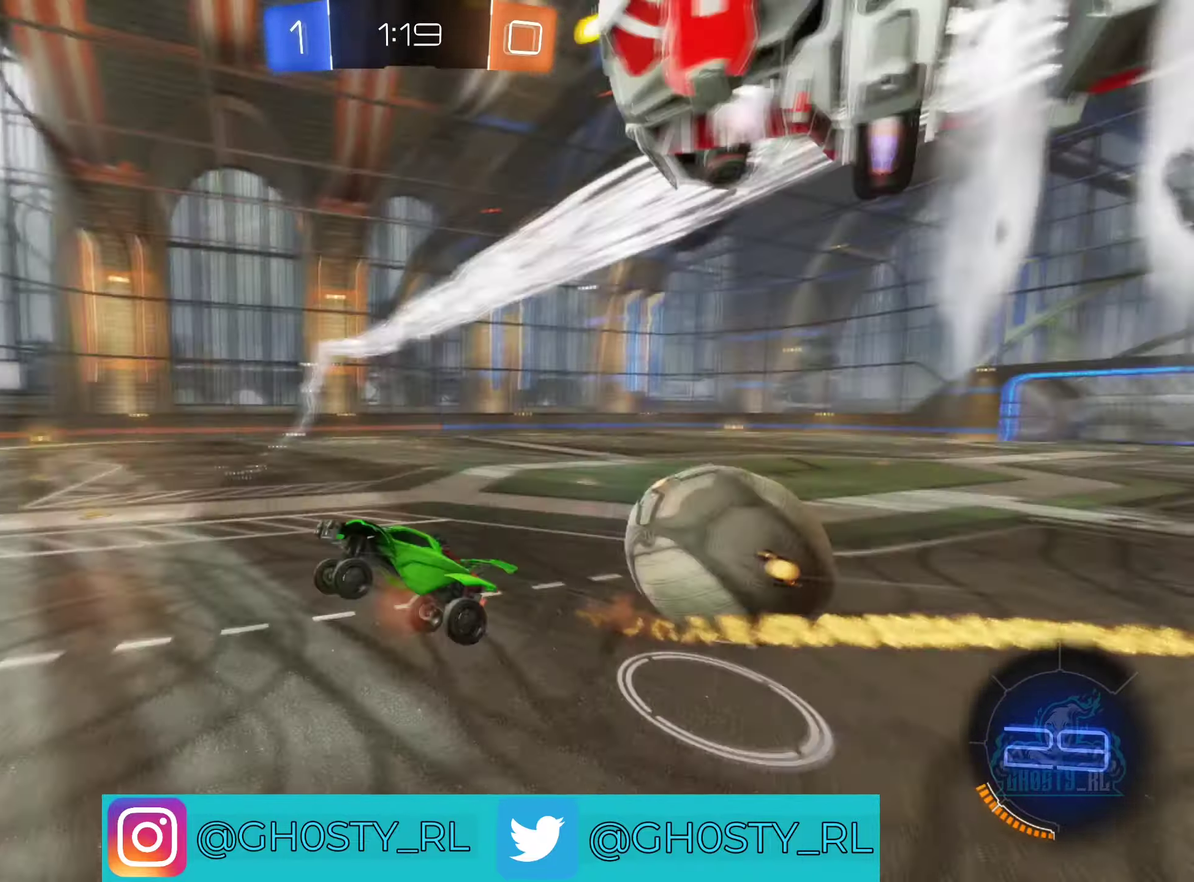
{"buttons": [], "left_stick": "center", "right_stick": "center", "events": [[33, "B", "down"], [66, "A", "up"], [100, "B", "up"], [116, "R2", "up"], [216, "left_stick", "center"]]}
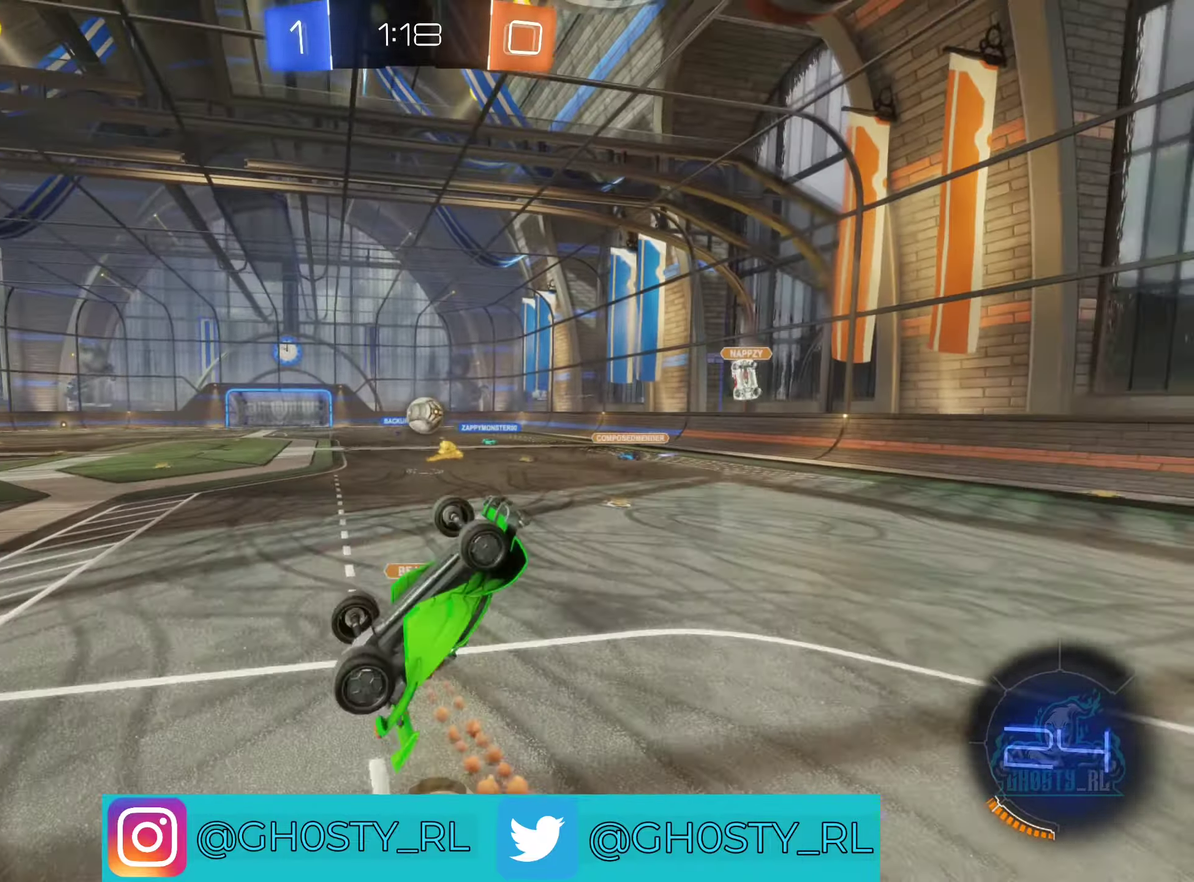
{"buttons": [], "left_stick": "right", "right_stick": "center", "events": [[366, "left_stick", "right"]]}
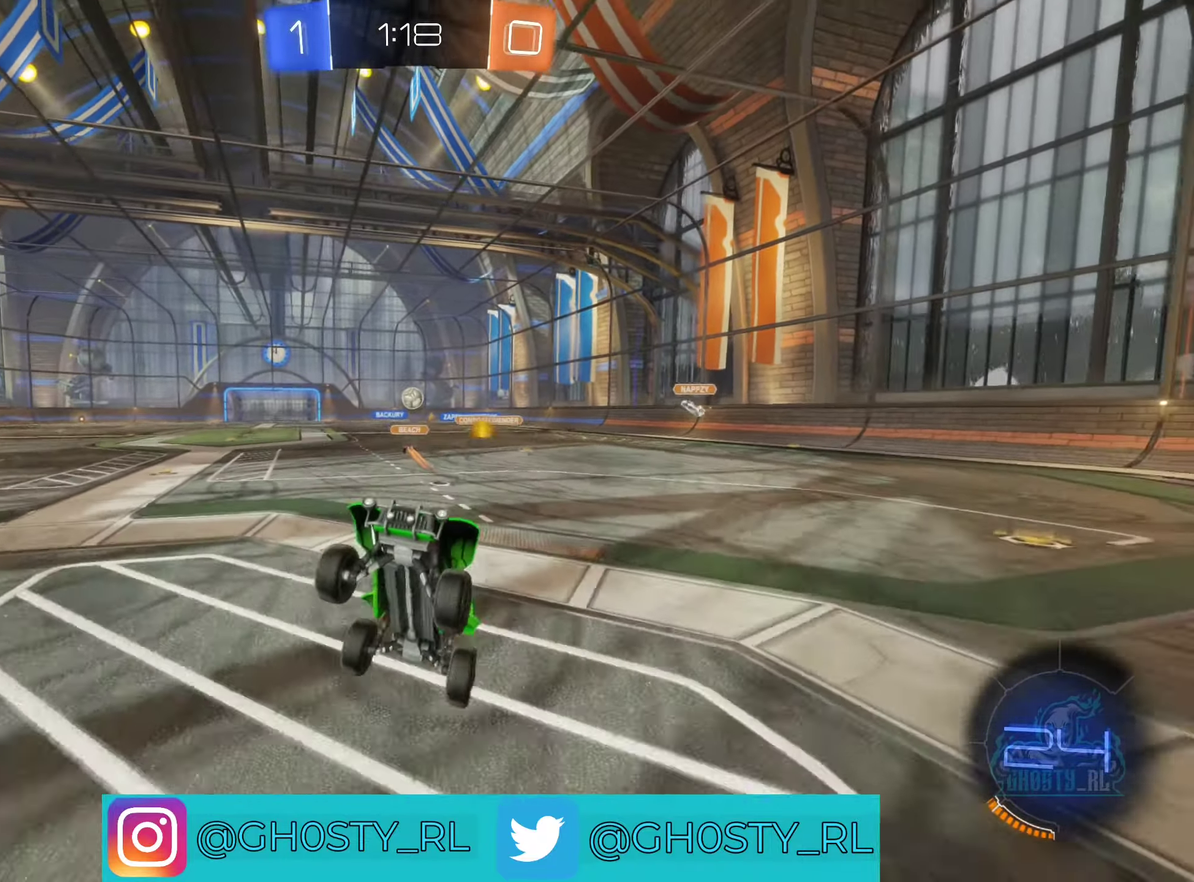
{"buttons": ["L1"], "left_stick": "right", "right_stick": "center", "events": [[466, "L1", "down"]]}
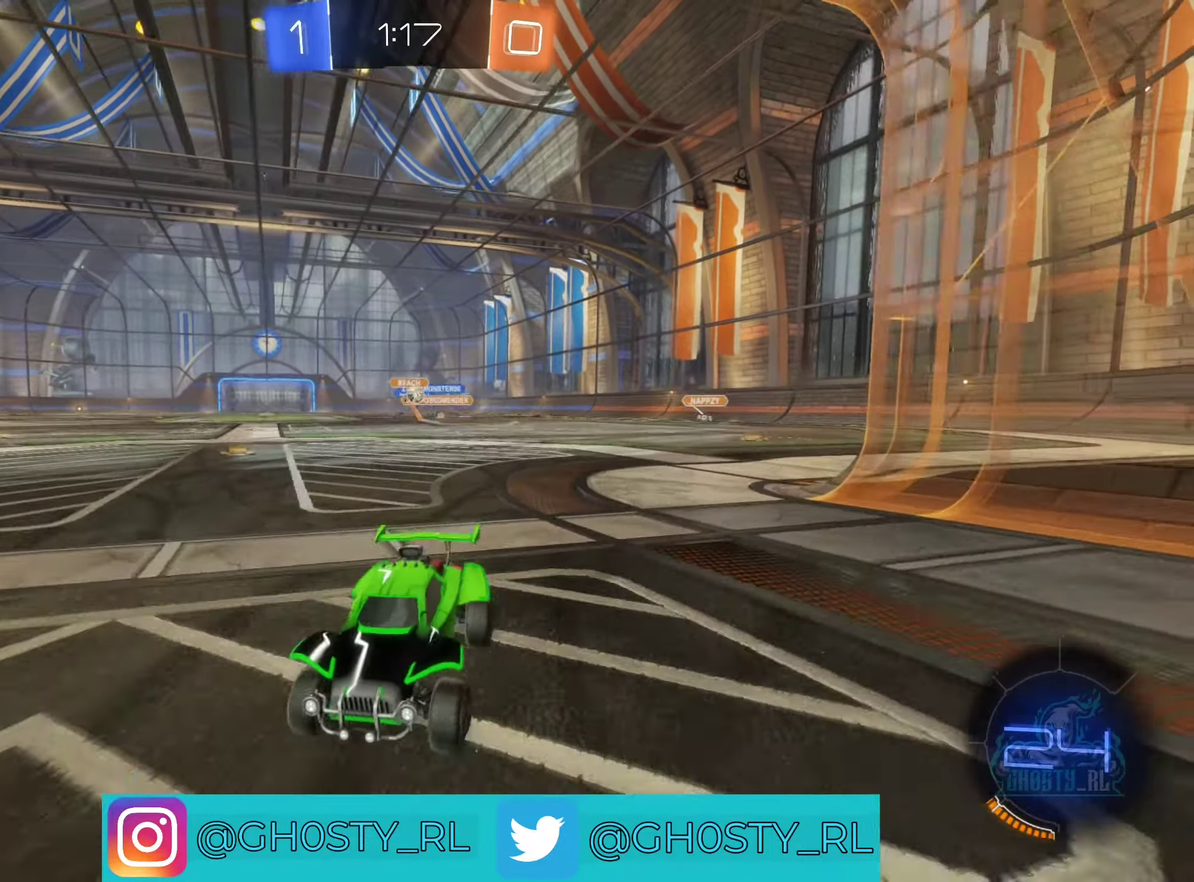
{"buttons": ["R2"], "left_stick": "up-right", "right_stick": "center", "events": [[33, "left_stick", "up-right"], [116, "L1", "up"], [366, "R2", "down"]]}
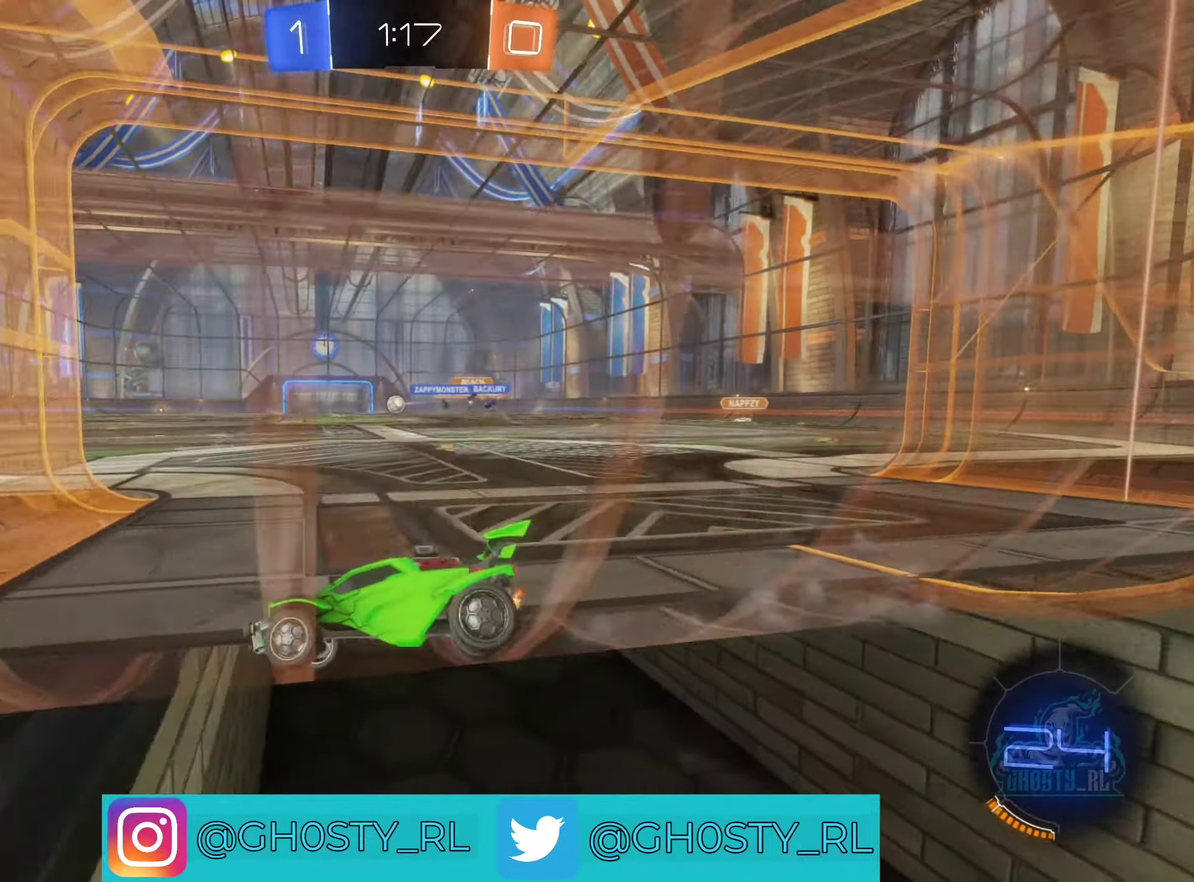
{"buttons": ["R2"], "left_stick": "up-right", "right_stick": "center", "events": []}
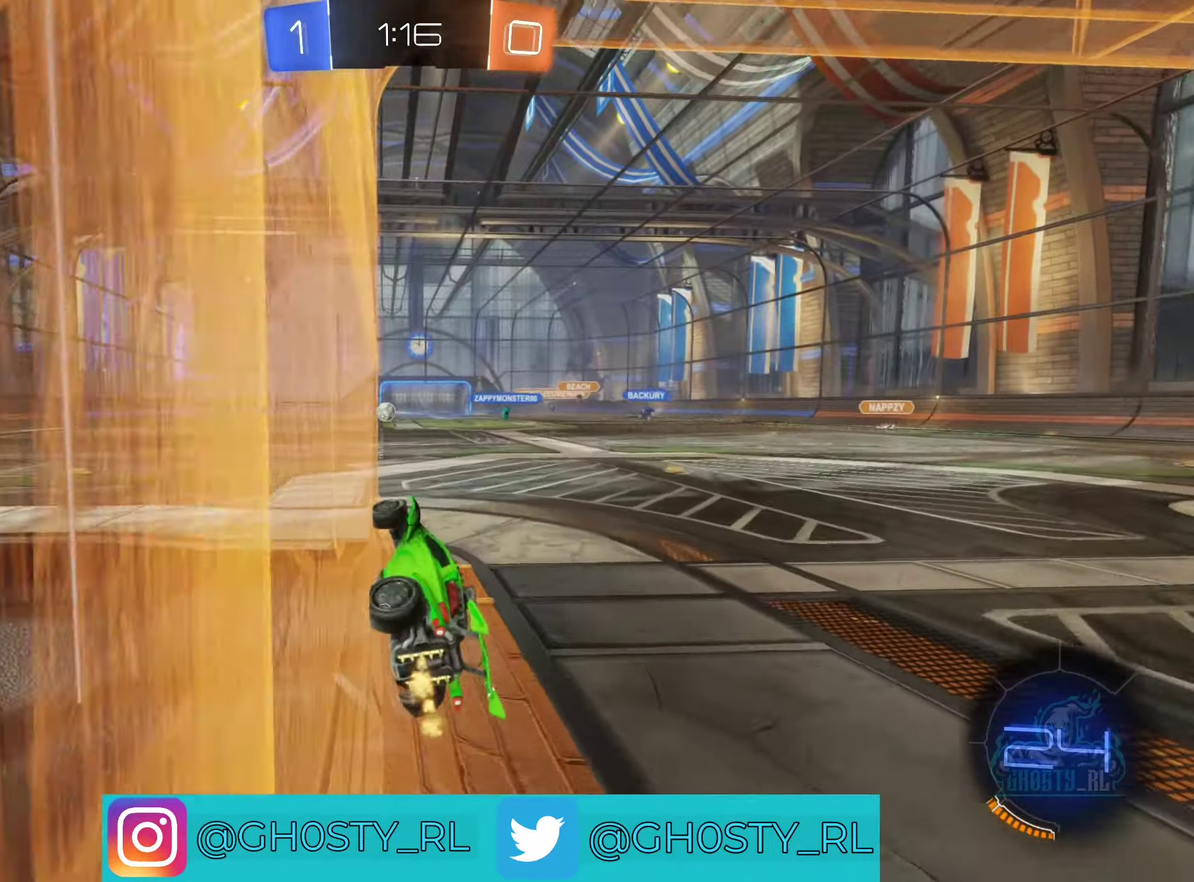
{"buttons": ["L1", "R2"], "left_stick": "left", "right_stick": "center", "events": [[316, "left_stick", "left"], [366, "L1", "down"]]}
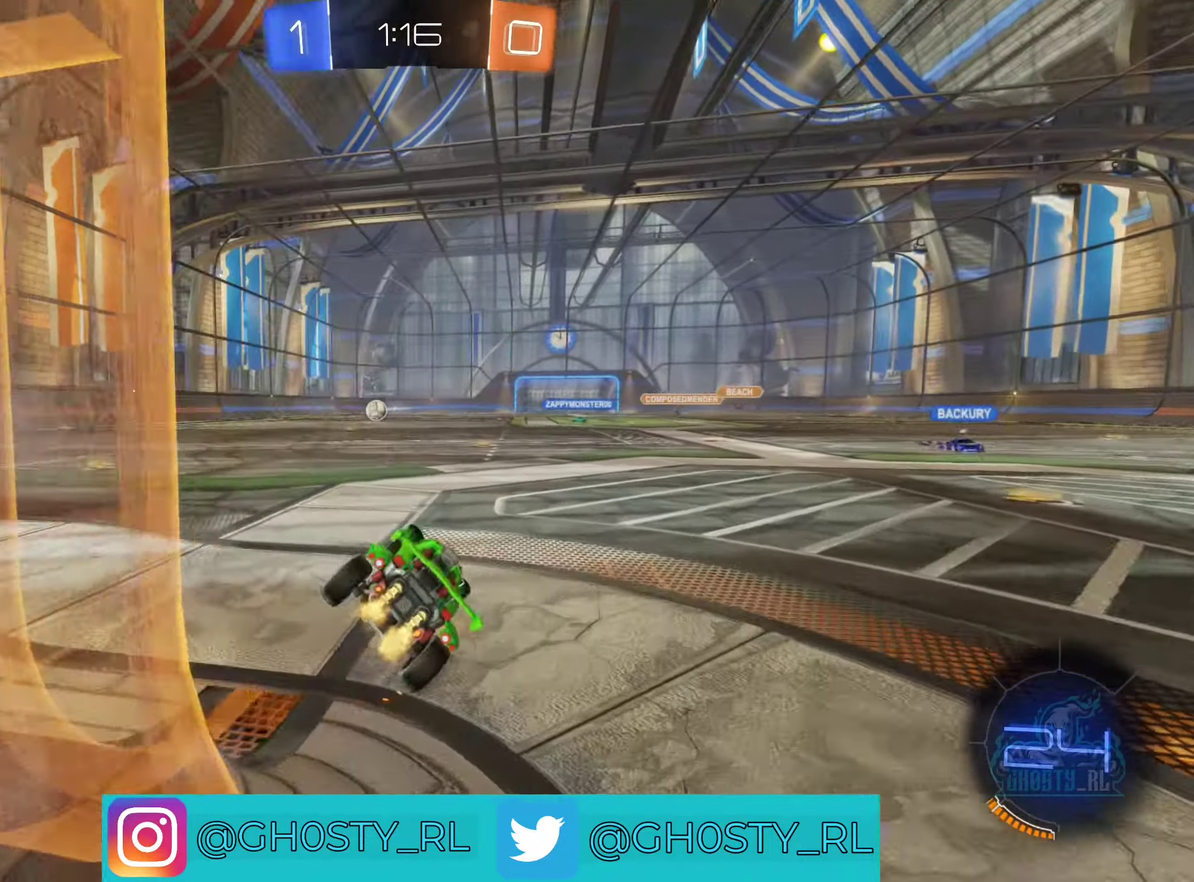
{"buttons": ["B", "R2"], "left_stick": "left", "right_stick": "center", "events": [[116, "L1", "up"], [316, "B", "down"]]}
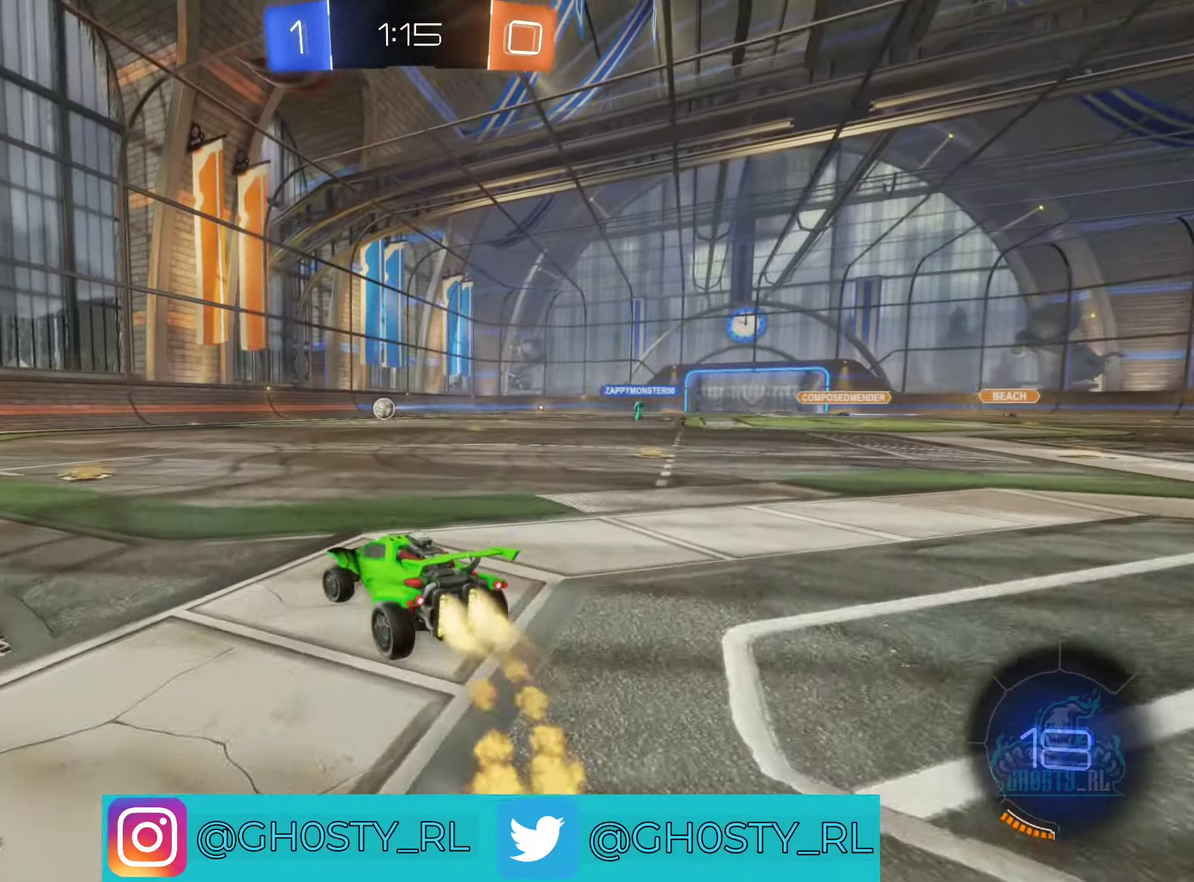
{"buttons": ["B", "R2"], "left_stick": "center", "right_stick": "center", "events": [[182, "left_stick", "center"]]}
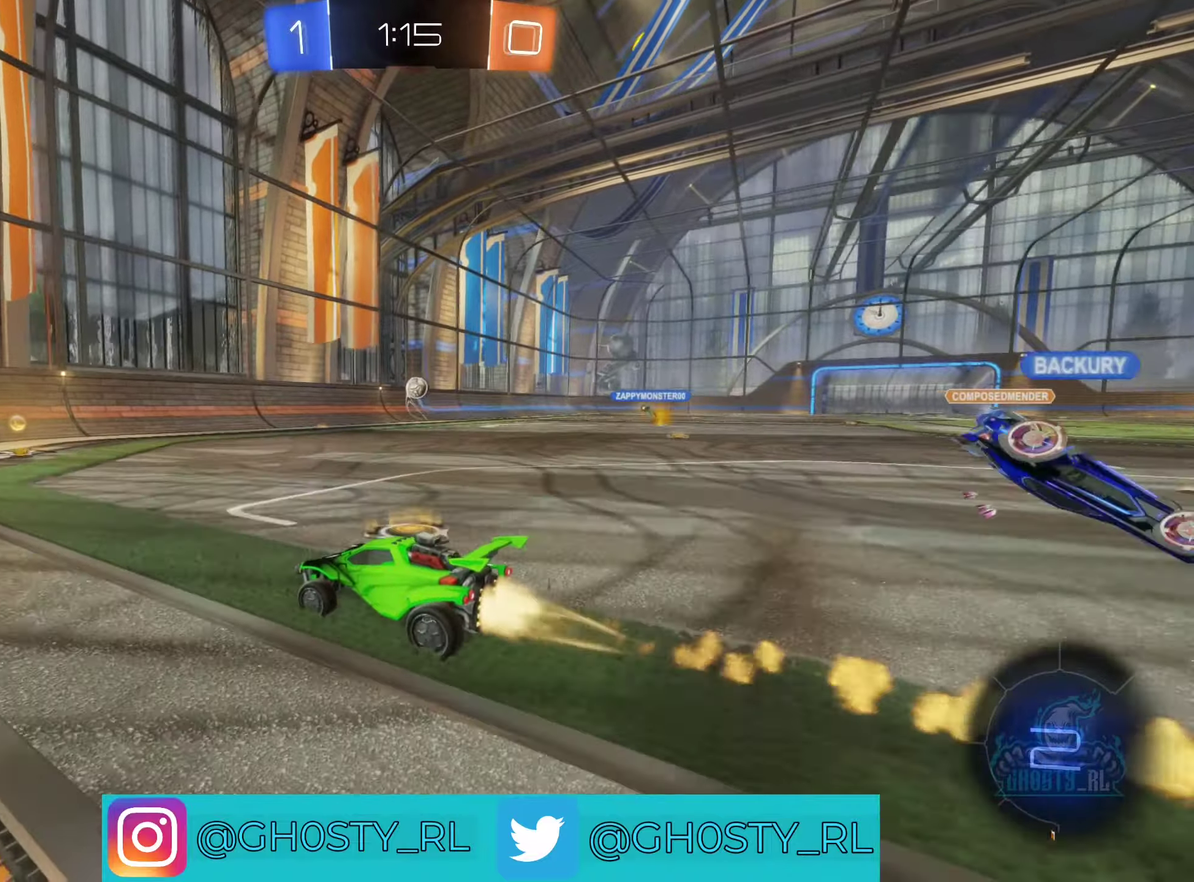
{"buttons": [], "left_stick": "left", "right_stick": "center", "events": [[100, "left_stick", "up-right"], [267, "left_stick", "center"], [417, "B", "up"], [433, "R2", "up"], [500, "left_stick", "left"]]}
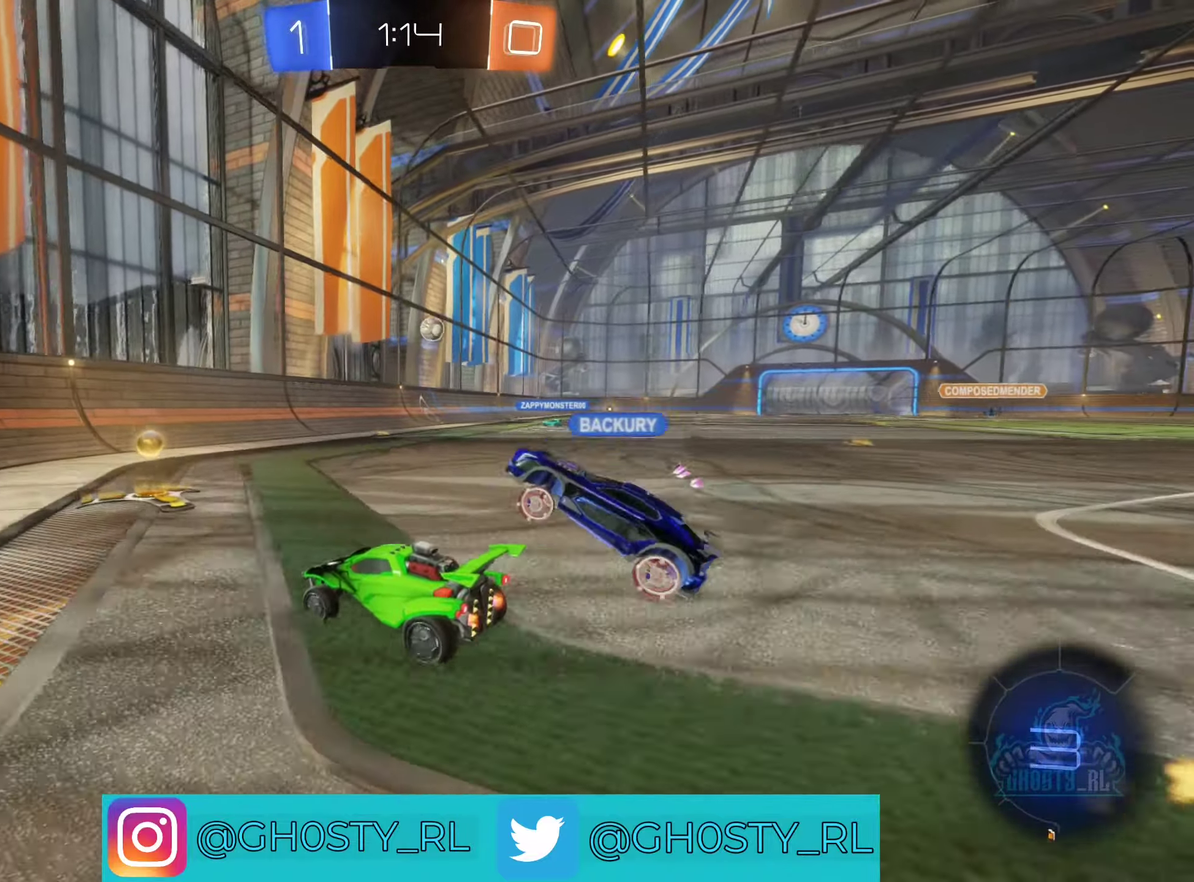
{"buttons": ["R2"], "left_stick": "right", "right_stick": "center", "events": [[350, "left_stick", "right"], [400, "R2", "down"]]}
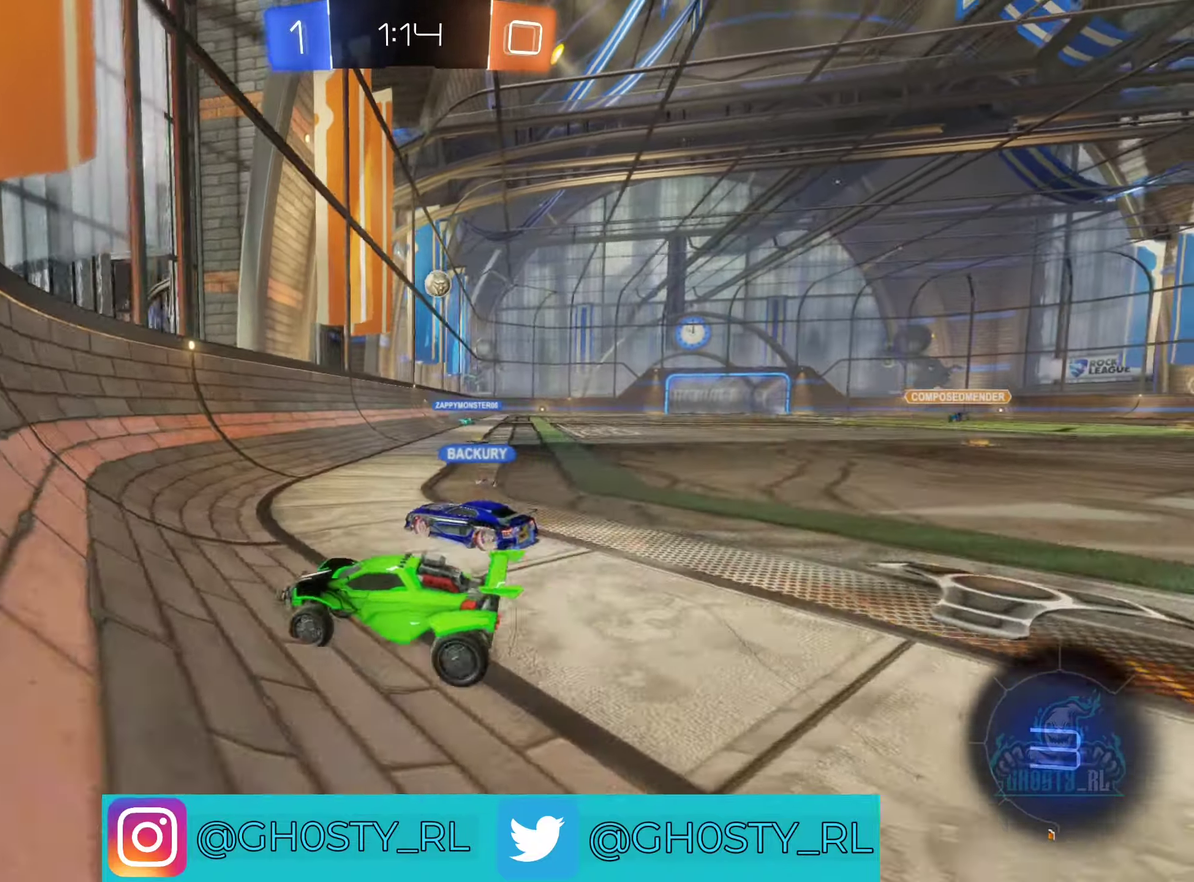
{"buttons": ["R2"], "left_stick": "right", "right_stick": "center", "events": []}
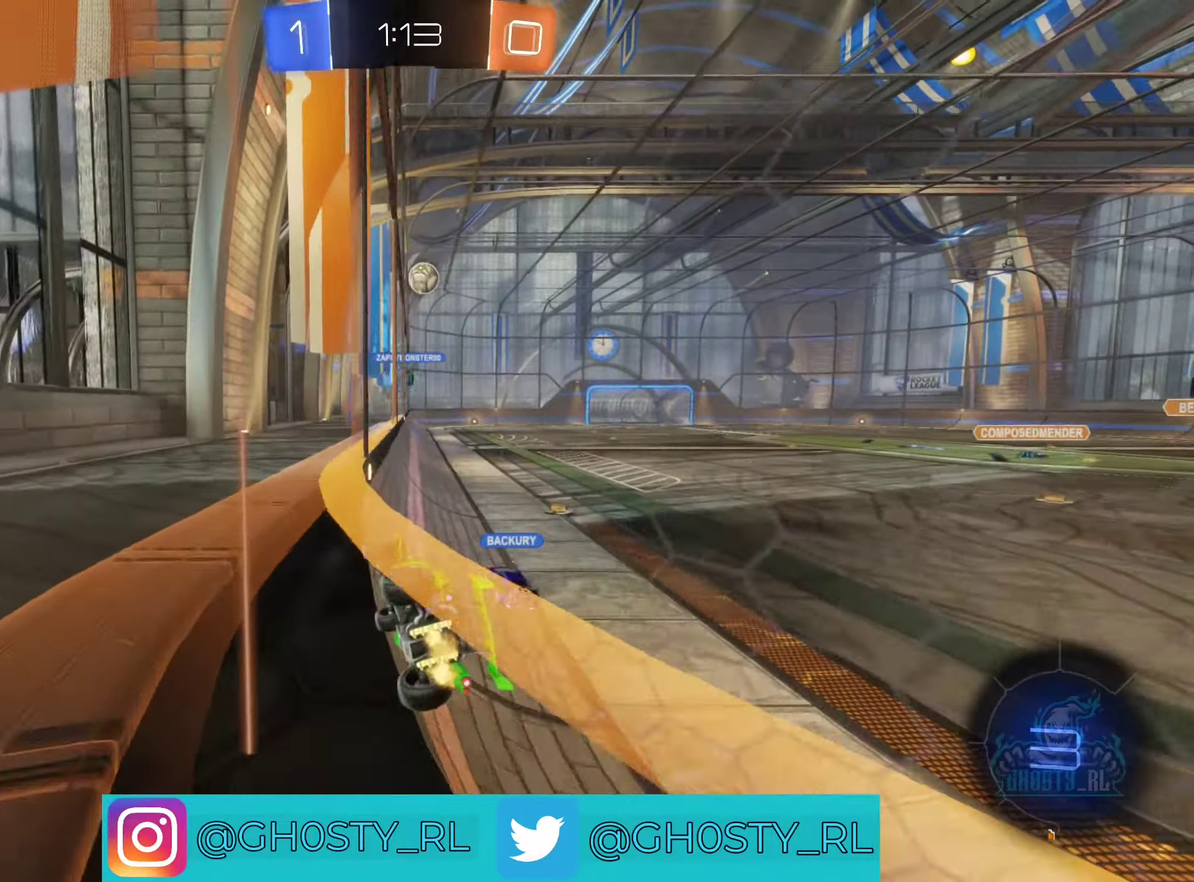
{"buttons": ["R2"], "left_stick": "center", "right_stick": "center", "events": [[183, "left_stick", "center"], [417, "Y", "down"], [483, "Y", "up"]]}
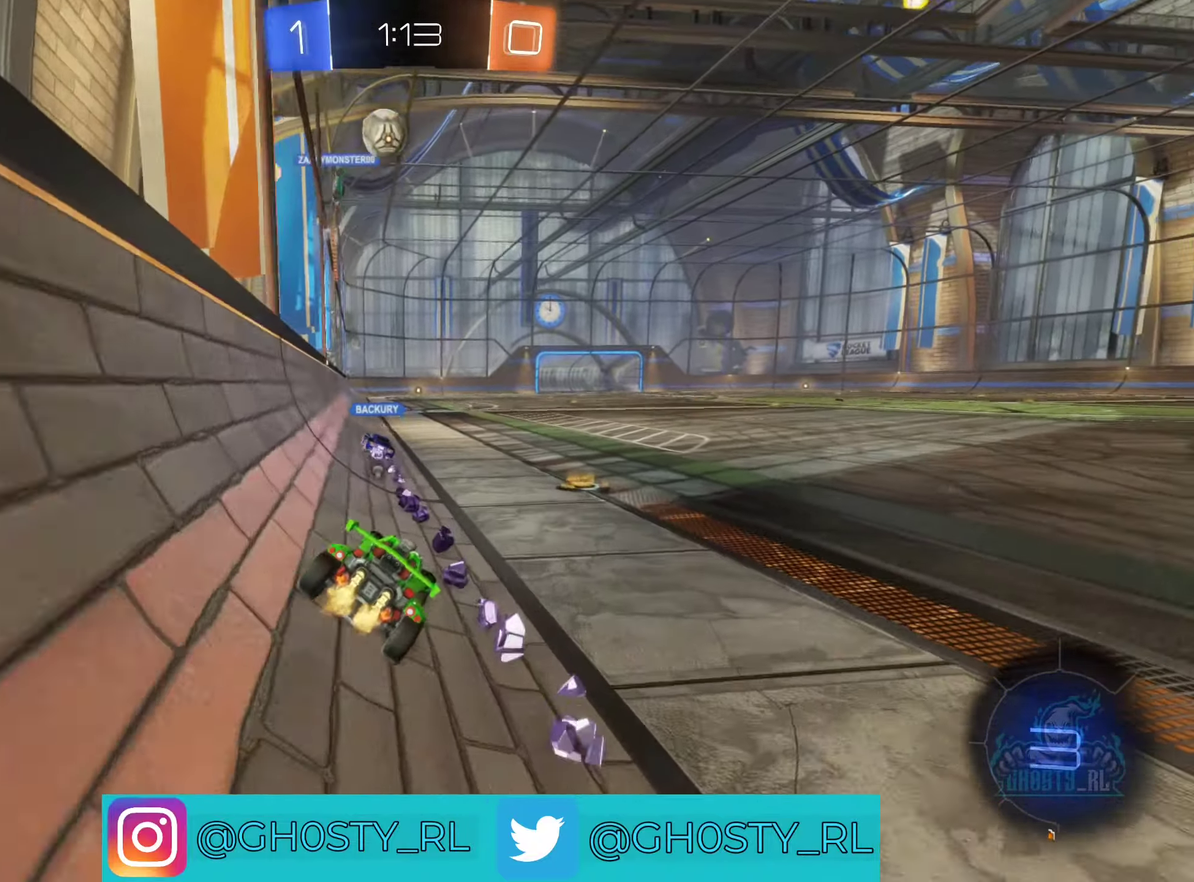
{"buttons": ["R2"], "left_stick": "left", "right_stick": "center", "events": [[367, "left_stick", "left"]]}
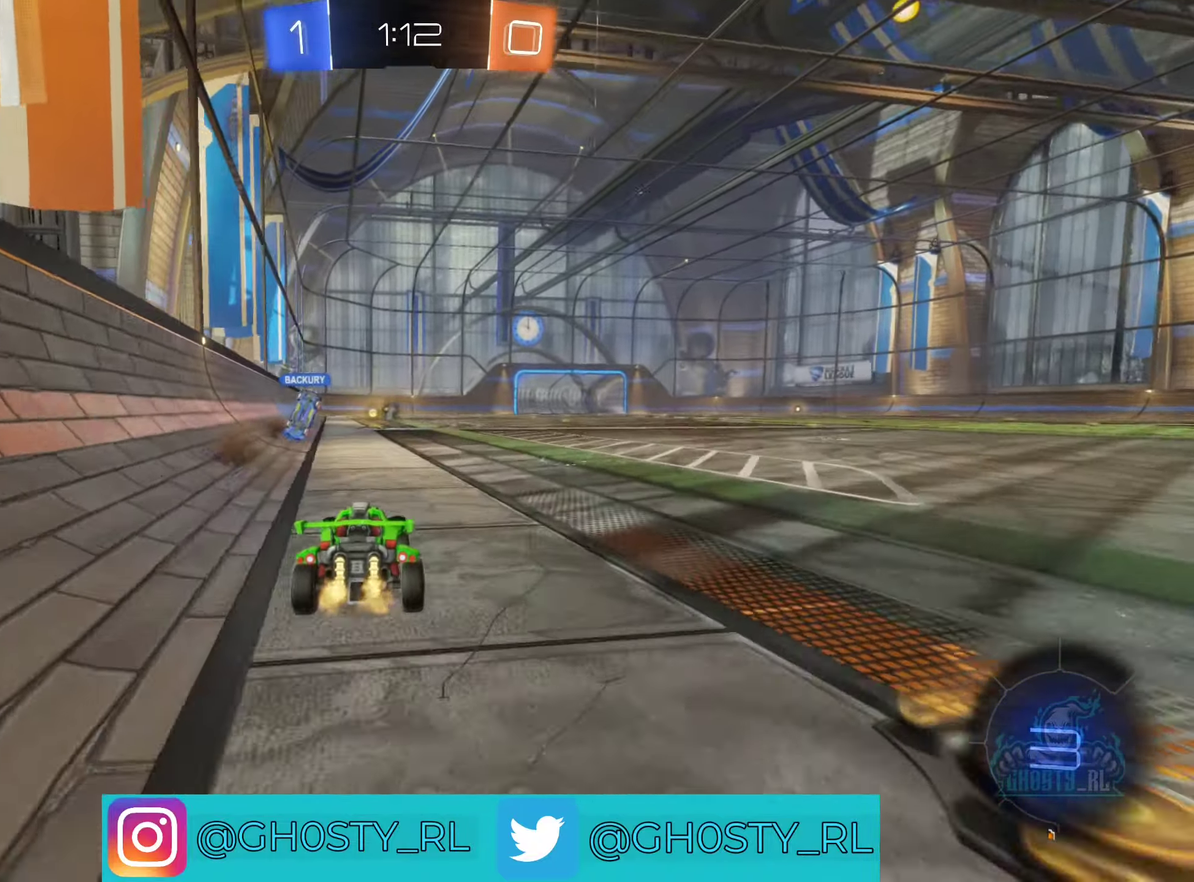
{"buttons": ["A", "R2"], "left_stick": "up-right", "right_stick": "center", "events": [[33, "left_stick", "center"], [183, "left_stick", "up"], [233, "A", "down"], [317, "A", "up"], [400, "A", "down"], [400, "left_stick", "up-right"]]}
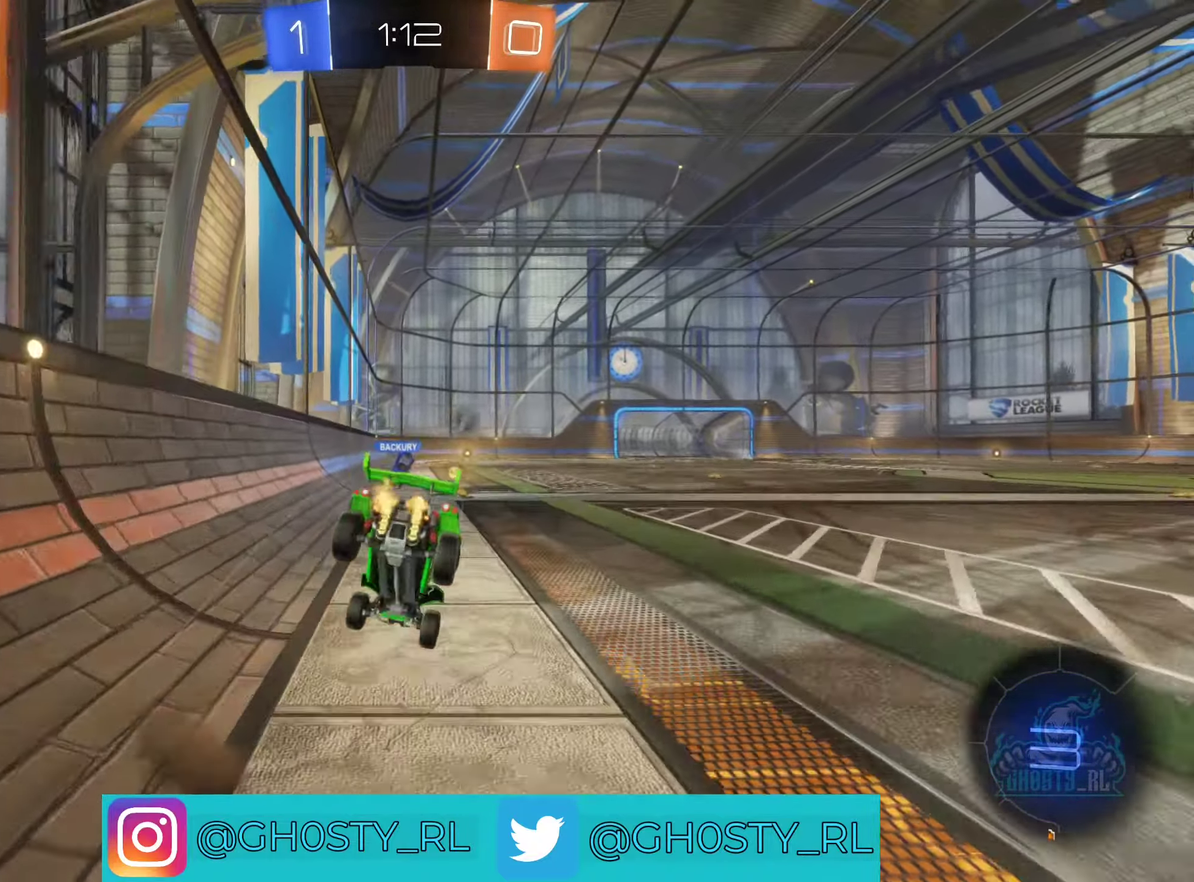
{"buttons": ["R2"], "left_stick": "center", "right_stick": "center", "events": [[17, "A", "up"], [67, "left_stick", "center"]]}
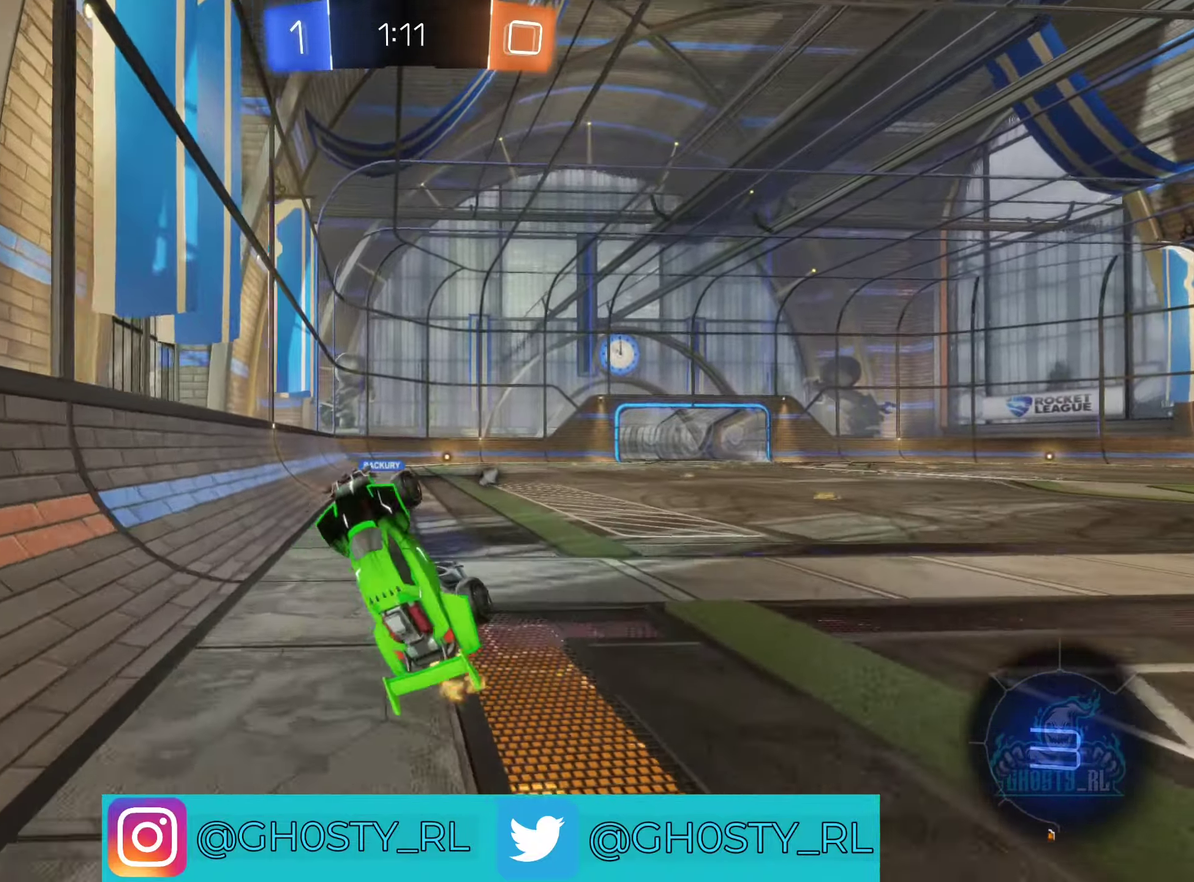
{"buttons": ["Y", "R2"], "left_stick": "center", "right_stick": "center", "events": [[17, "Y", "down"], [100, "Y", "up"], [483, "Y", "down"]]}
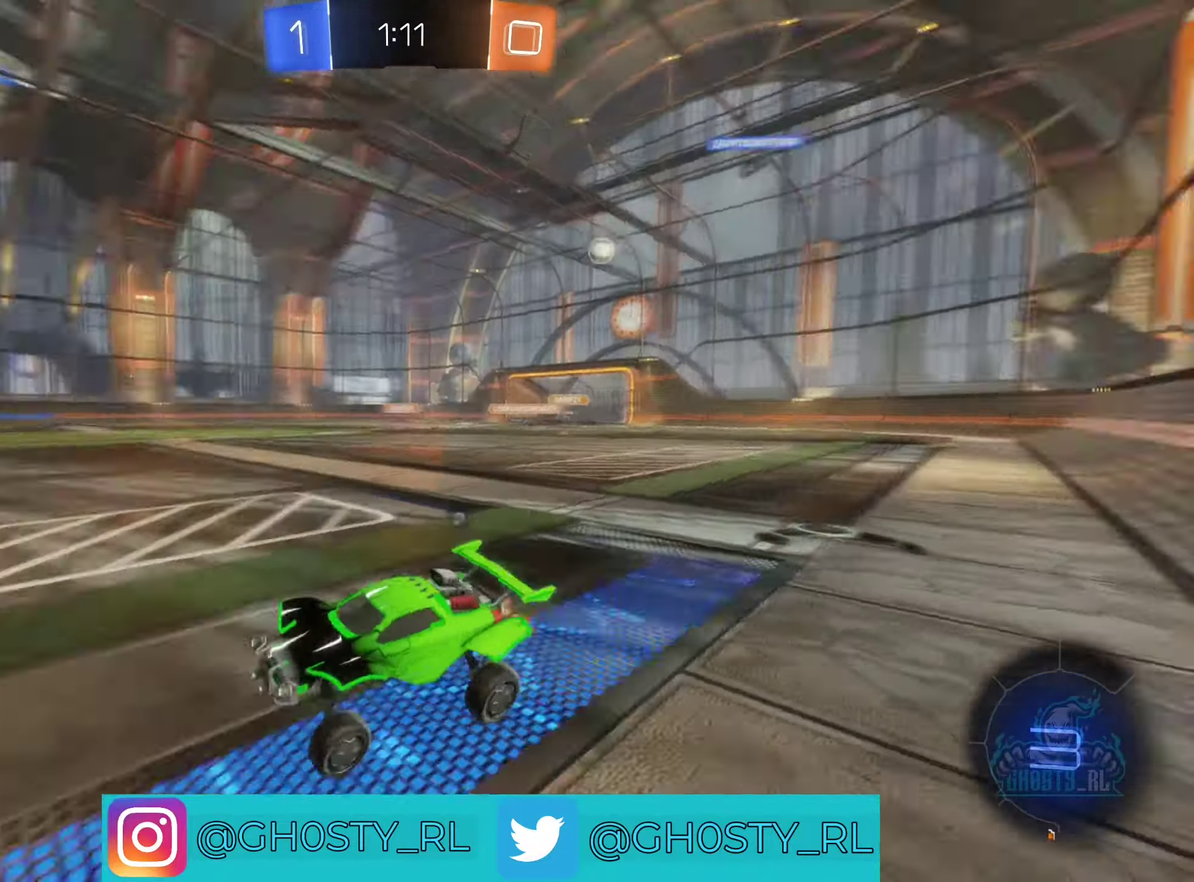
{"buttons": ["R2"], "left_stick": "center", "right_stick": "center", "events": [[67, "Y", "up"]]}